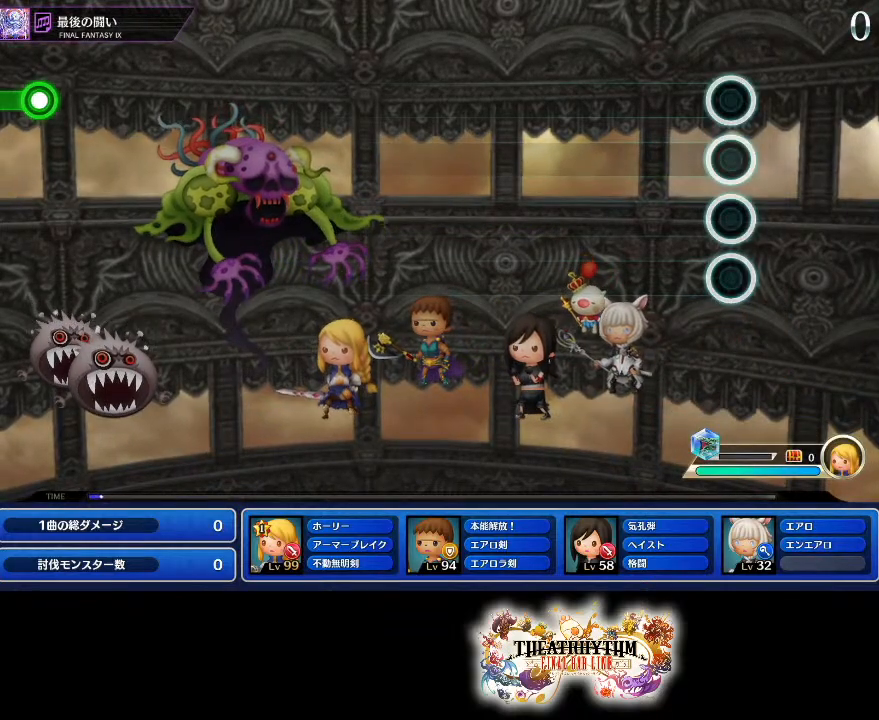
Gameplay with a controller (PlayStation layout); each line is a JSON object with the inputs held at the frame after it. "events" lists button and stick changes between this image and that frame as [ms after this image, input, new state], when the widget could be followed in between. Not read: L3 R3.
{"buttons": [], "left_stick": "center", "right_stick": "center", "events": [[201, "left_stick", "center"], [301, "right_stick", "center"]]}
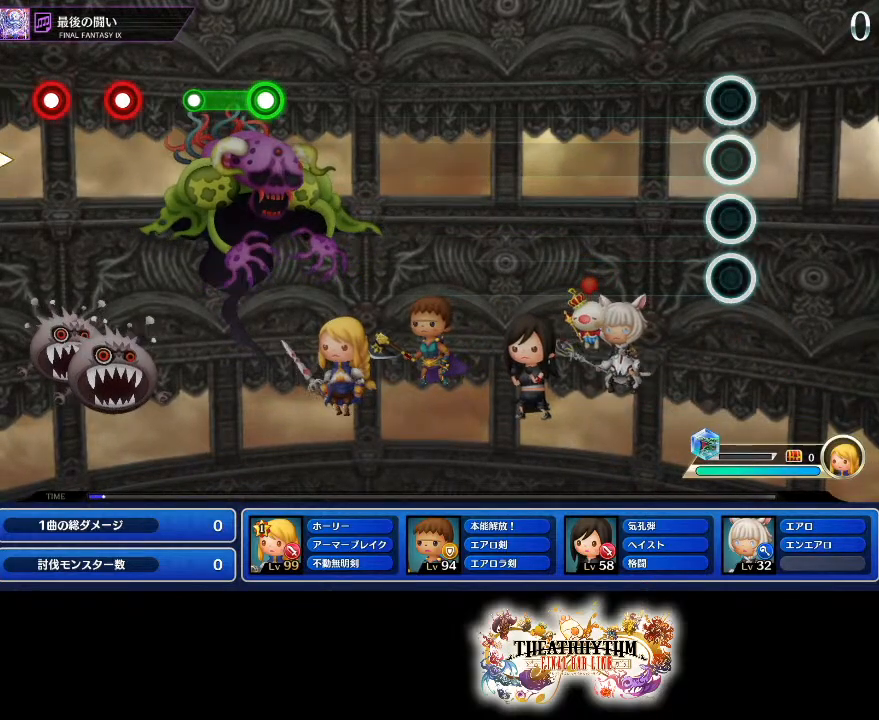
{"buttons": [], "left_stick": "center", "right_stick": "center", "events": []}
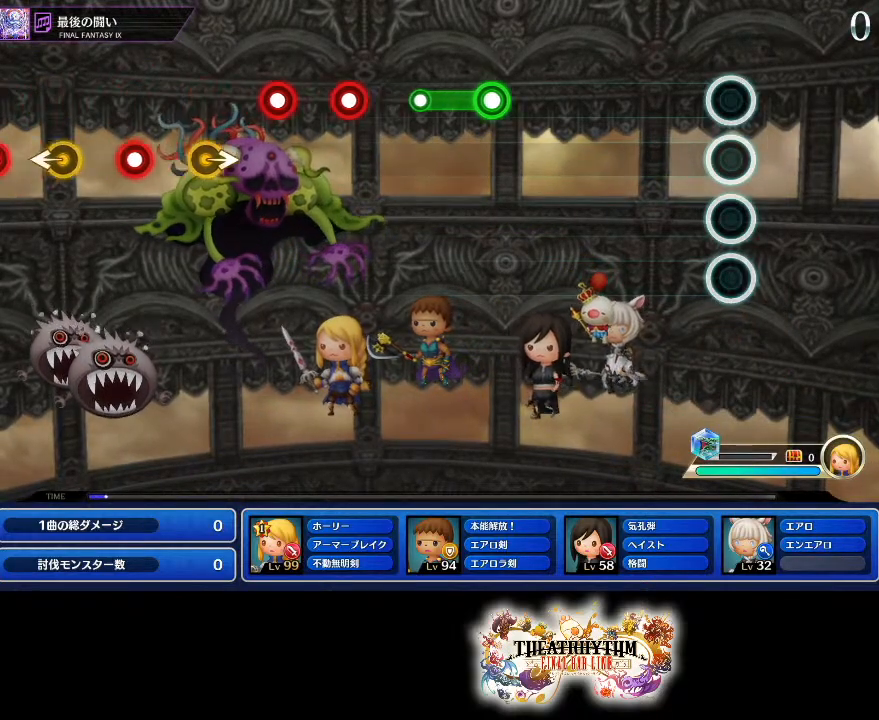
{"buttons": [], "left_stick": "center", "right_stick": "center", "events": []}
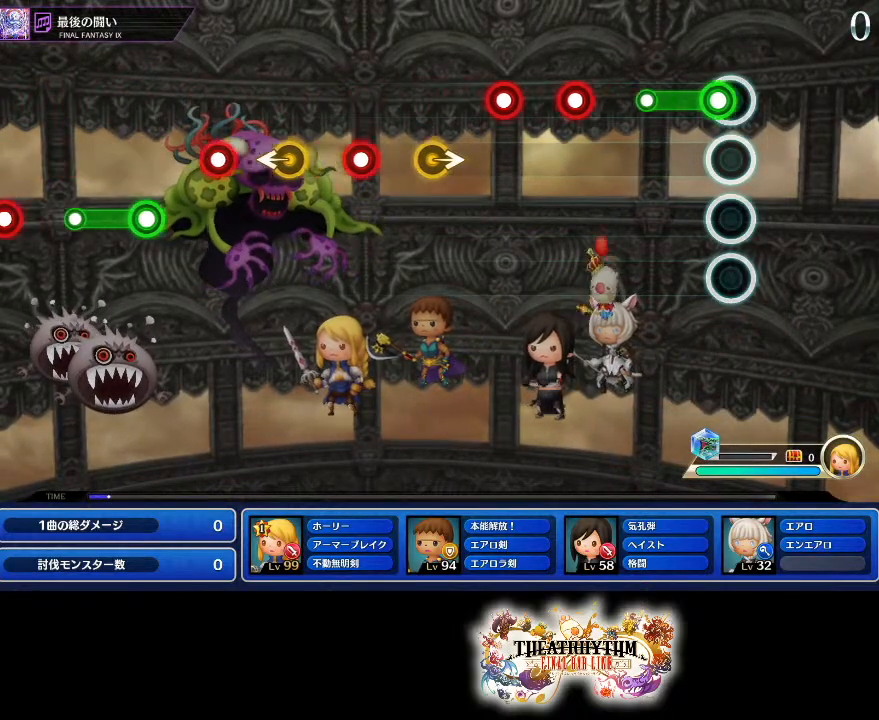
{"buttons": [], "left_stick": "center", "right_stick": "center", "events": [[17, "R1", "down"], [183, "R1", "up"], [367, "R1", "down"], [450, "R1", "up"]]}
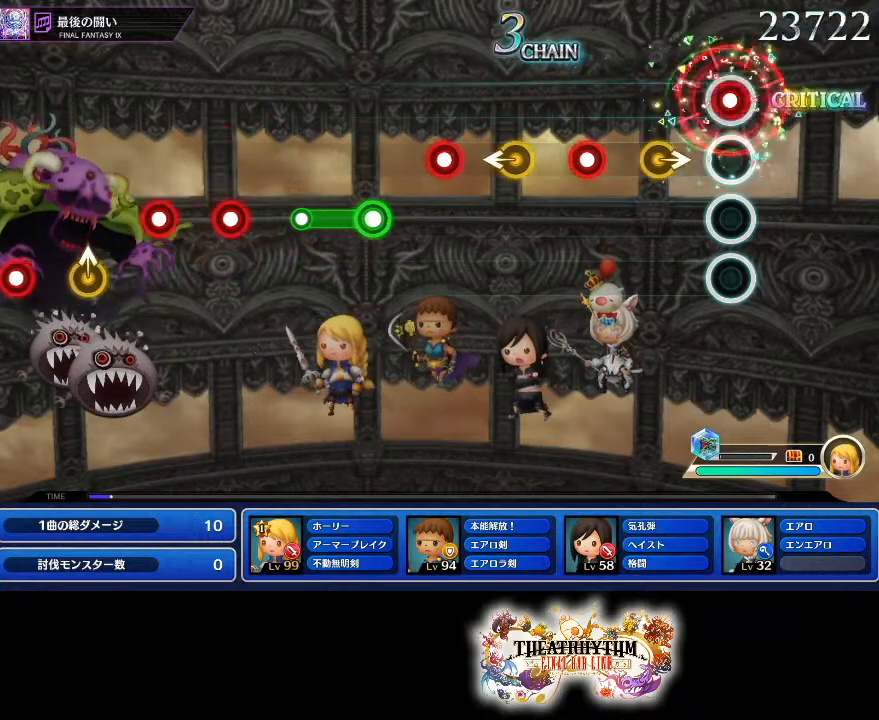
{"buttons": [], "left_stick": "center", "right_stick": "center", "events": [[67, "R1", "down"], [134, "R1", "up"], [367, "R1", "down"], [484, "R1", "up"]]}
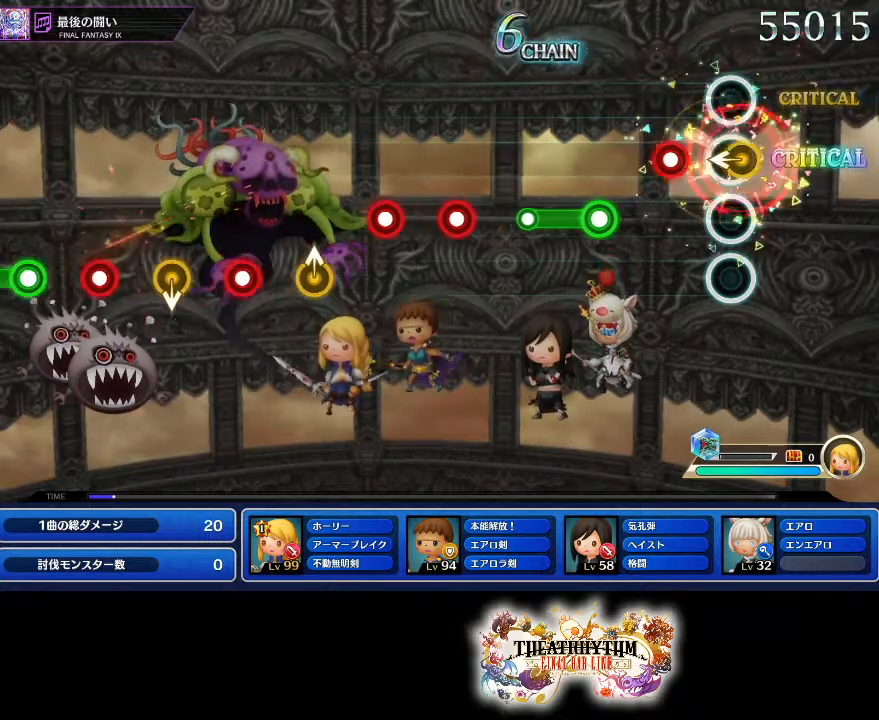
{"buttons": ["L1"], "left_stick": "center", "right_stick": "center", "events": [[17, "left_stick", "left"], [83, "left_stick", "center"], [167, "R1", "down"], [284, "R1", "up"], [300, "L1", "down"]]}
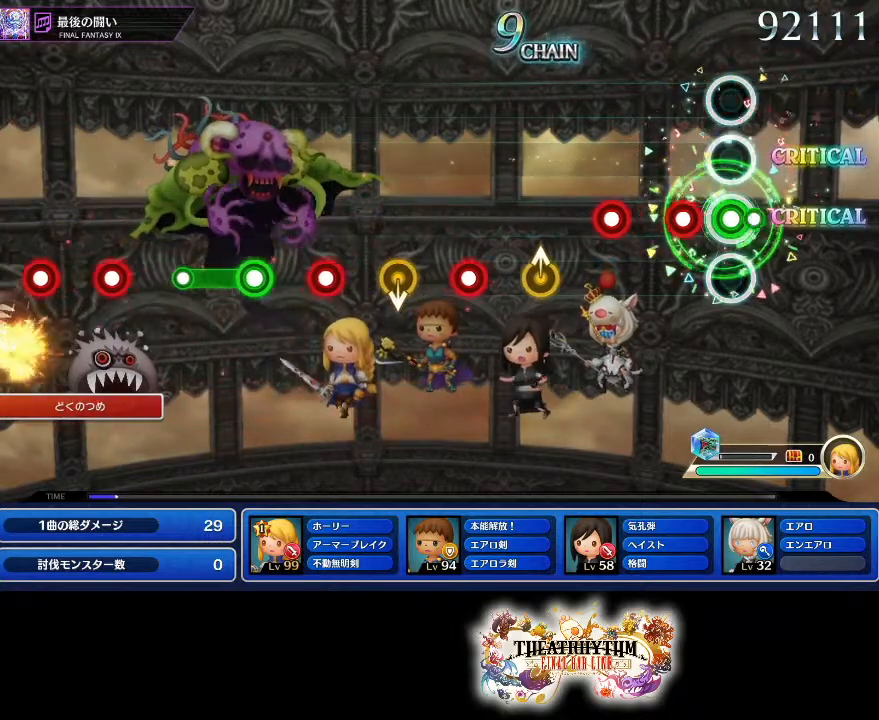
{"buttons": [], "left_stick": "up", "right_stick": "center", "events": [[34, "L1", "up"], [134, "R1", "down"], [267, "R1", "up"], [284, "L1", "down"], [384, "L1", "up"], [468, "left_stick", "up"]]}
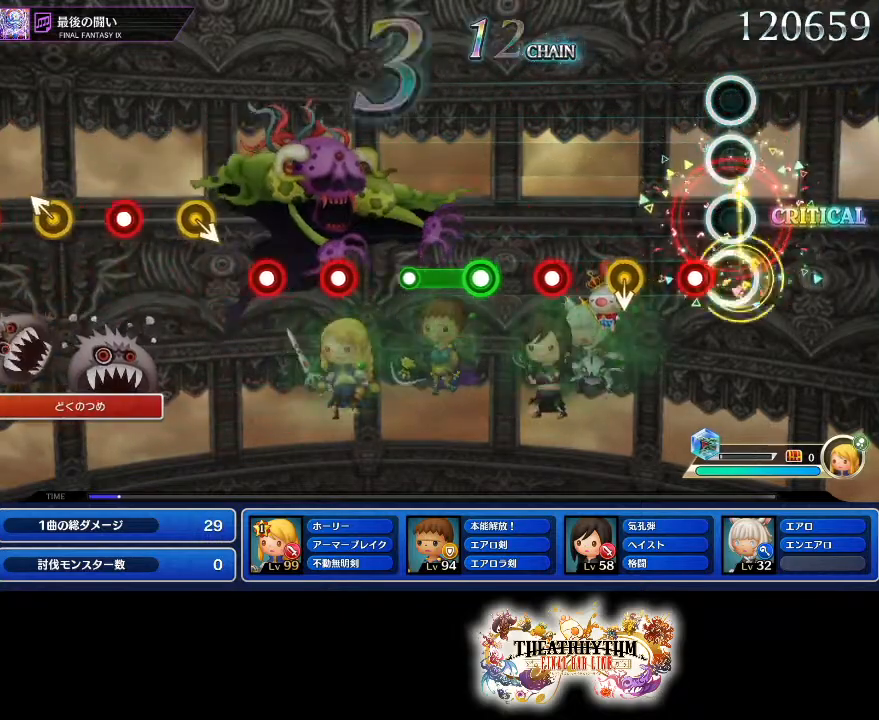
{"buttons": ["R1"], "left_stick": "center", "right_stick": "center", "events": [[67, "left_stick", "center"], [100, "R1", "down"], [234, "R1", "up"], [434, "R1", "down"]]}
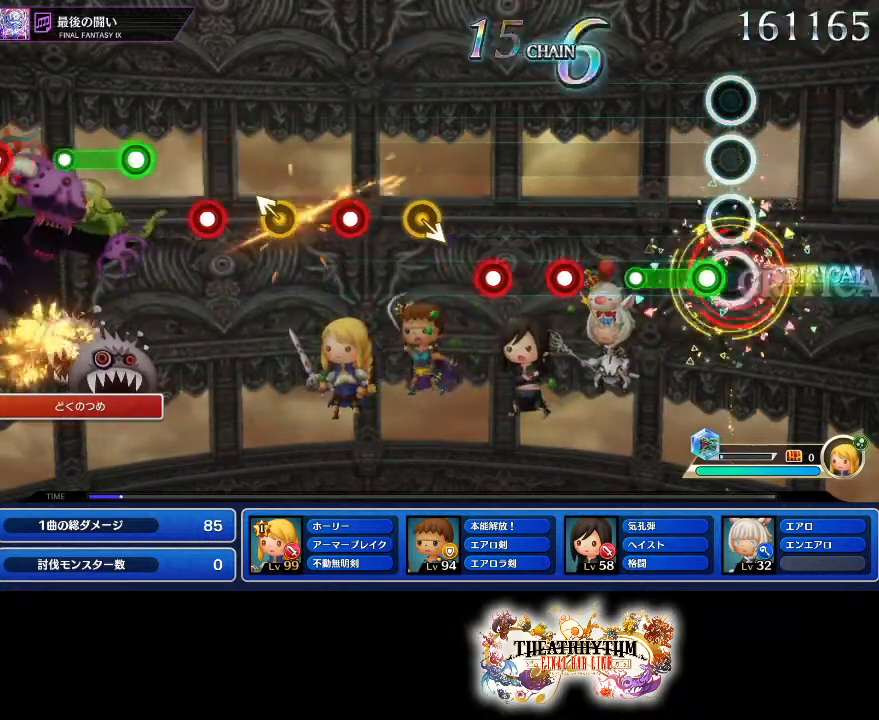
{"buttons": [], "left_stick": "center", "right_stick": "center", "events": [[51, "R1", "up"], [67, "L1", "down"], [301, "L1", "up"], [401, "R1", "down"], [501, "R1", "up"]]}
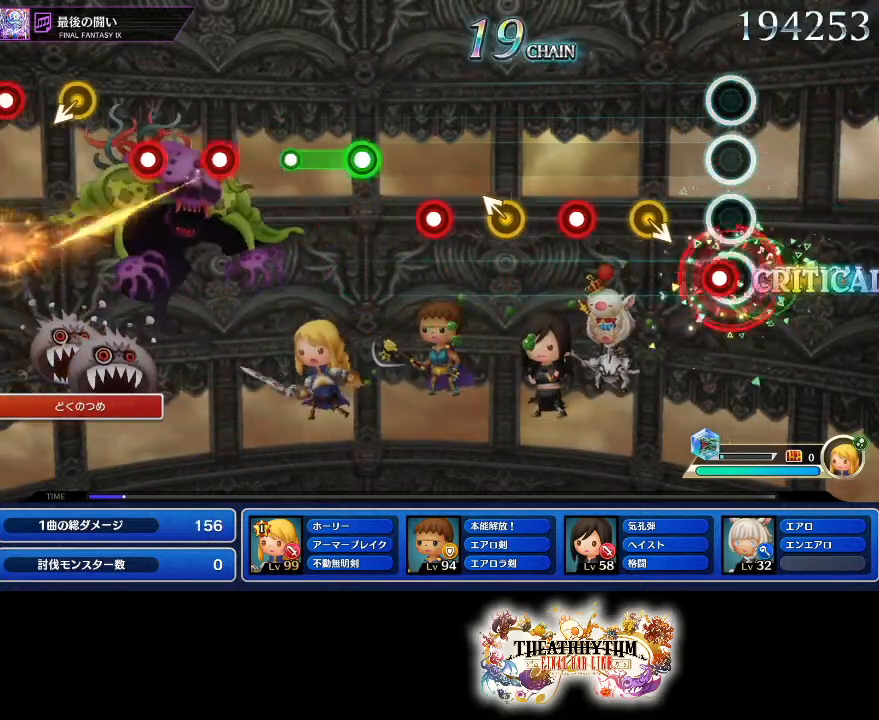
{"buttons": ["R1"], "left_stick": "center", "right_stick": "center", "events": [[100, "R1", "down"], [200, "R1", "up"], [400, "R1", "down"]]}
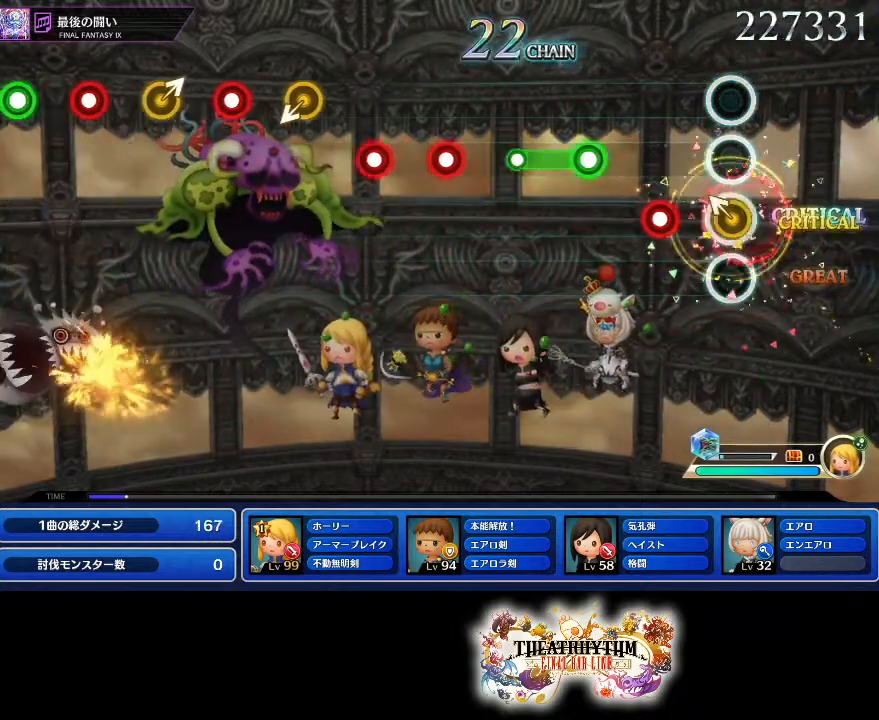
{"buttons": ["L1"], "left_stick": "center", "right_stick": "center", "events": [[34, "R1", "up"], [67, "left_stick", "up-left"], [151, "left_stick", "center"], [217, "R1", "down"], [317, "R1", "up"], [351, "L1", "down"]]}